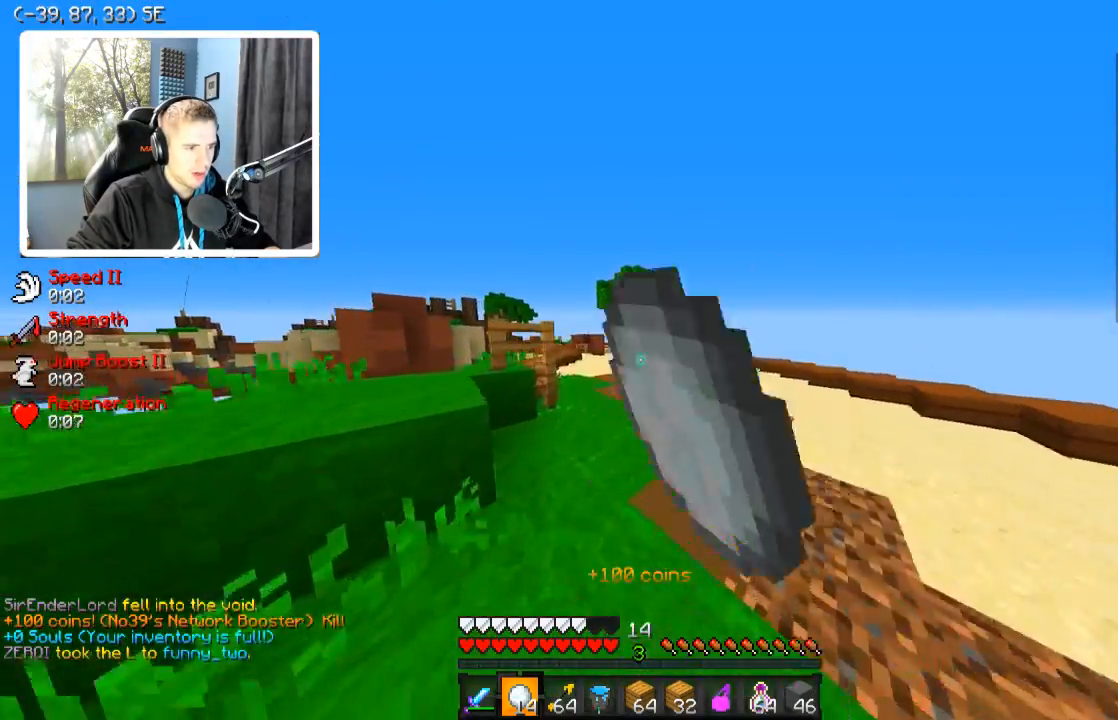
Gameplay with keyboard; each line is a JSON object with the keys held at the frame after it. "events" lists presses ("down") and releases ("up") of "a", "d", "s" and "w" between this image and that frame as [ms after this image, input, new state], when the widget could be followed in between. No other keys are recorded. Mouse input is not recorded.
{"keys": ["w"], "events": []}
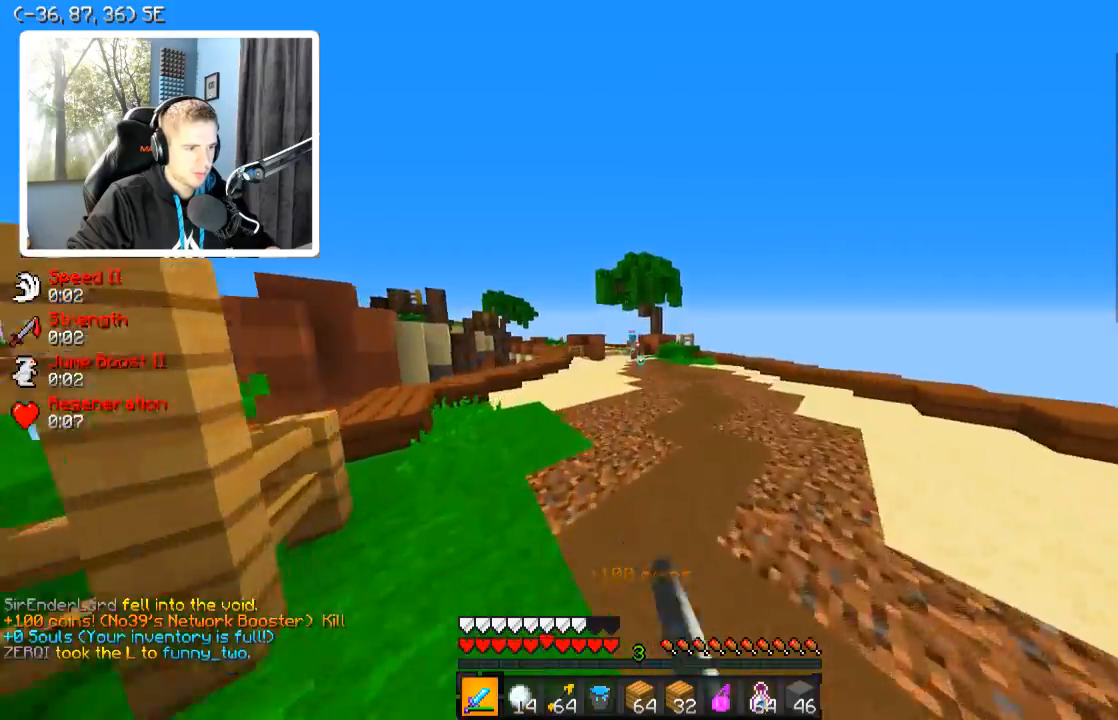
{"keys": ["a", "w"], "events": [[284, "a", "down"]]}
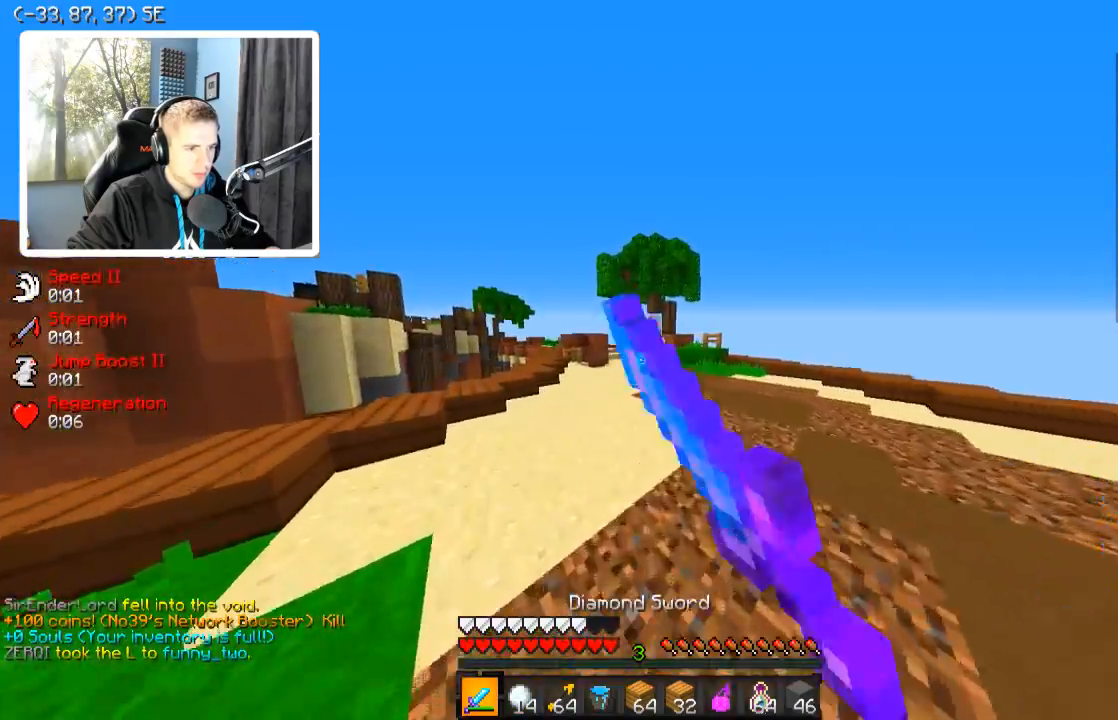
{"keys": ["d", "w"], "events": [[84, "a", "up"], [184, "d", "down"]]}
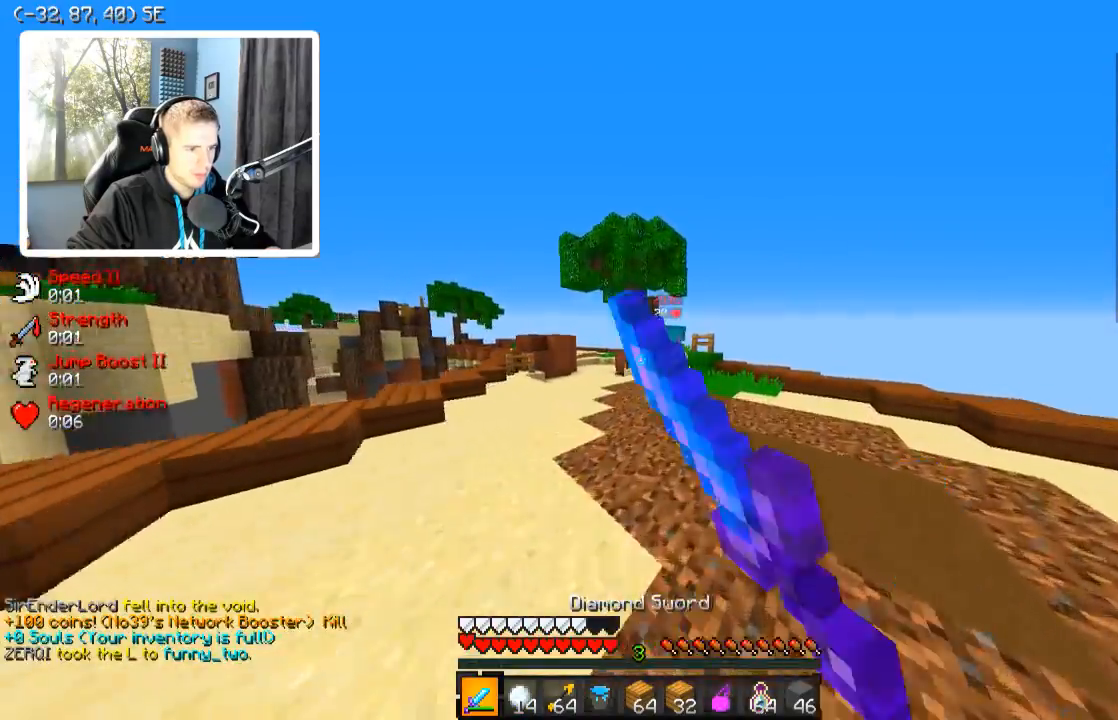
{"keys": ["d", "w"], "events": [[234, "w", "up"], [434, "w", "down"]]}
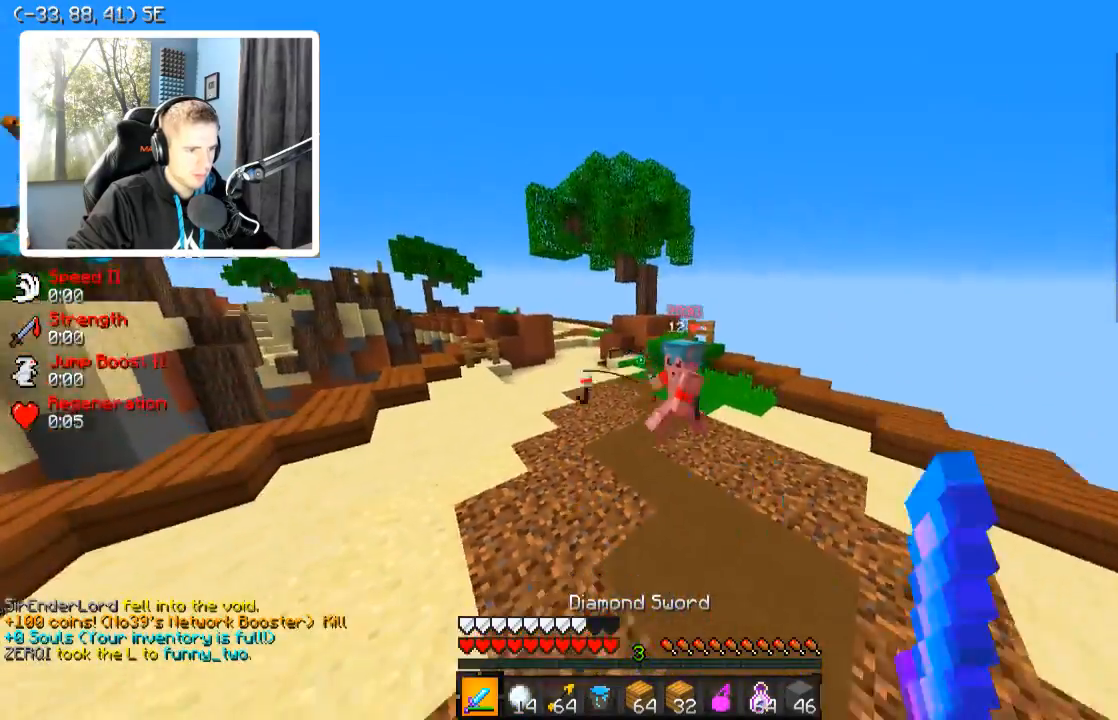
{"keys": ["w"], "events": [[134, "d", "up"]]}
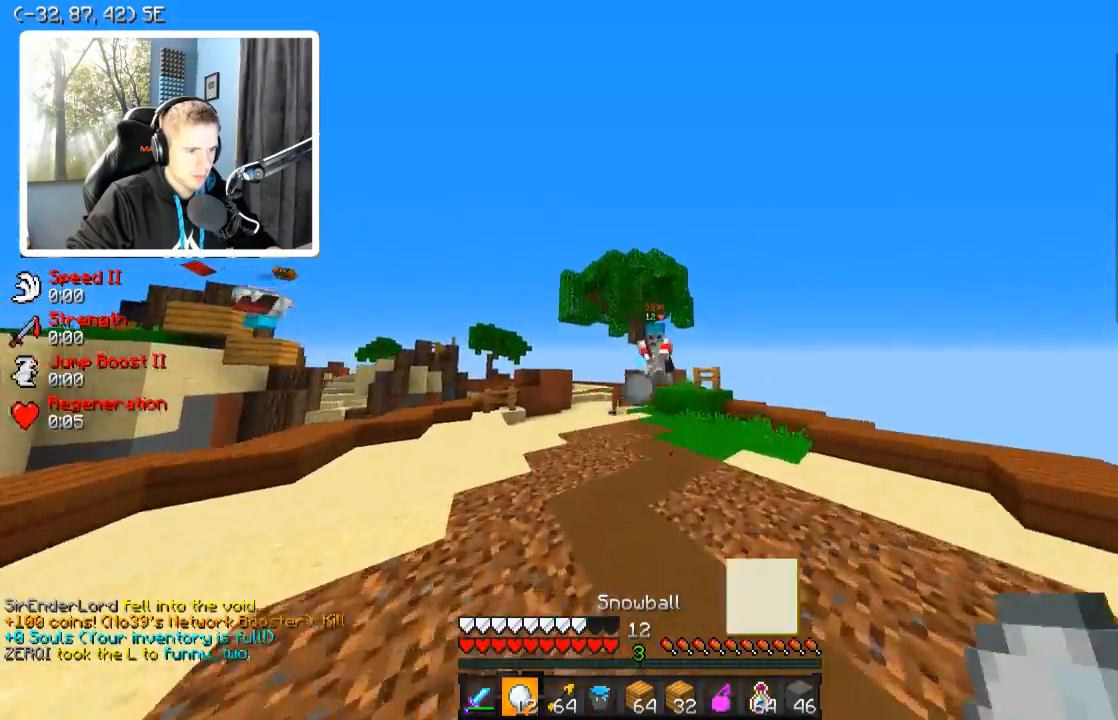
{"keys": ["w"], "events": []}
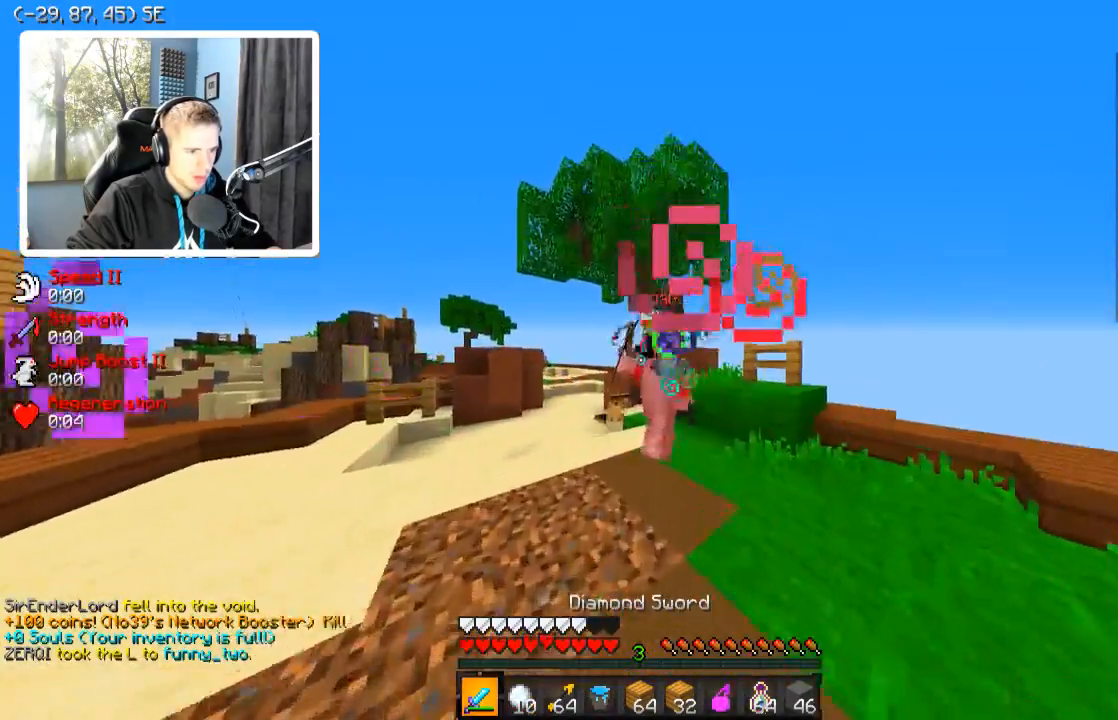
{"keys": ["a", "w"], "events": [[134, "a", "down"]]}
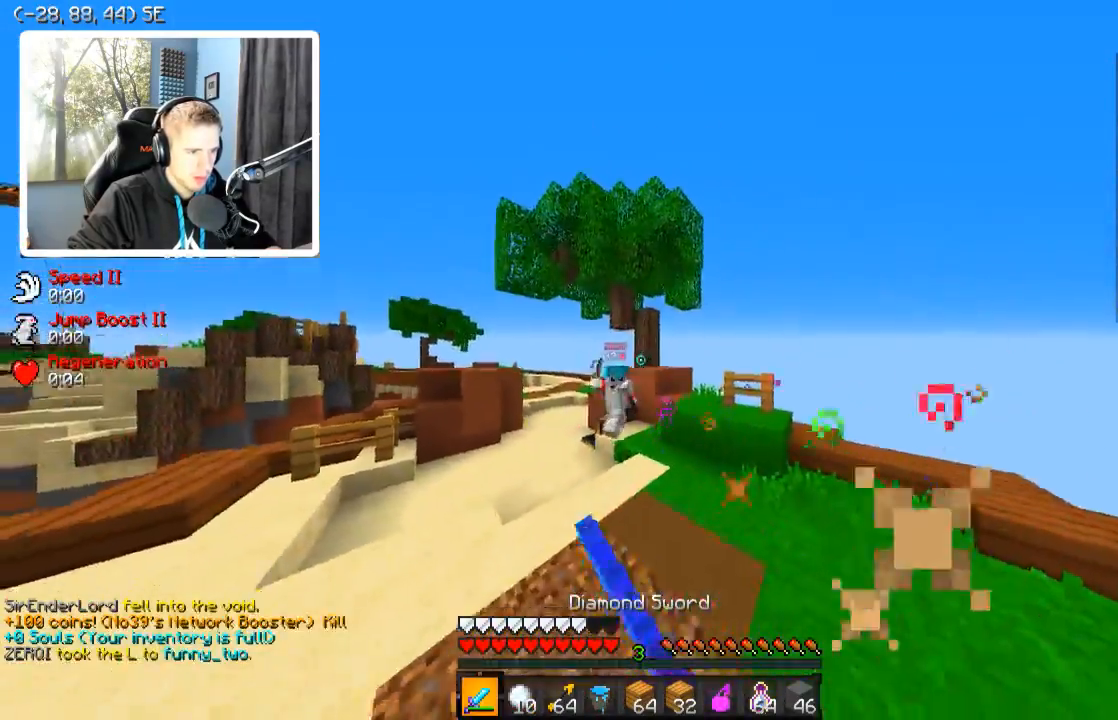
{"keys": ["w"], "events": [[34, "a", "up"]]}
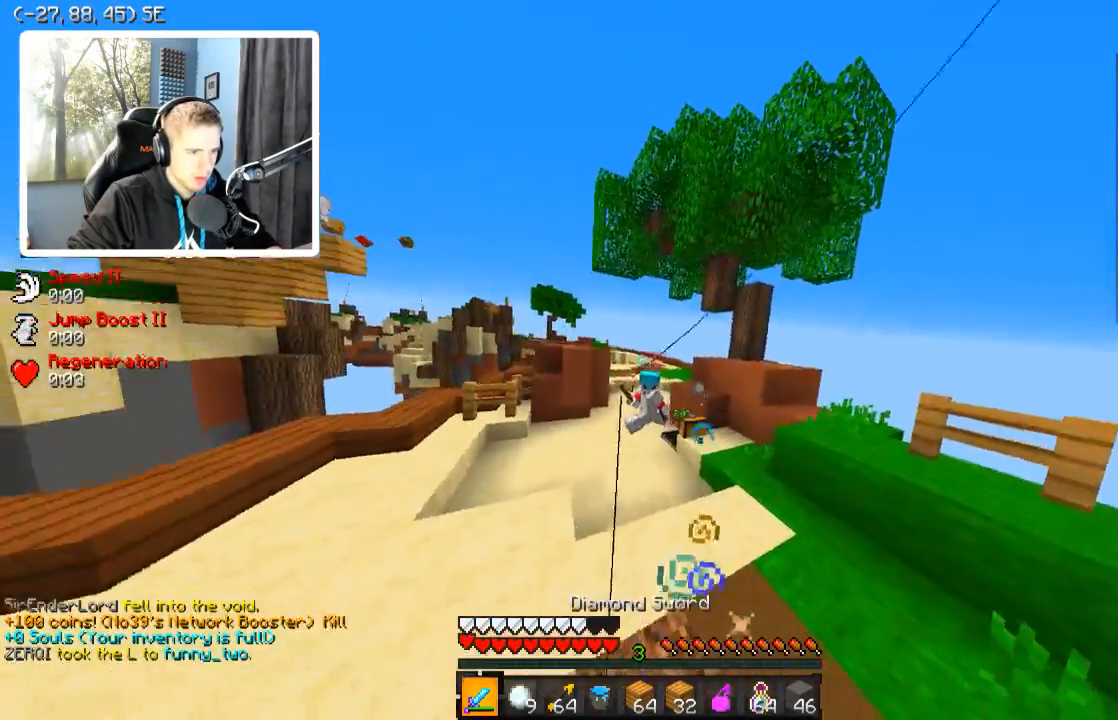
{"keys": ["w"], "events": []}
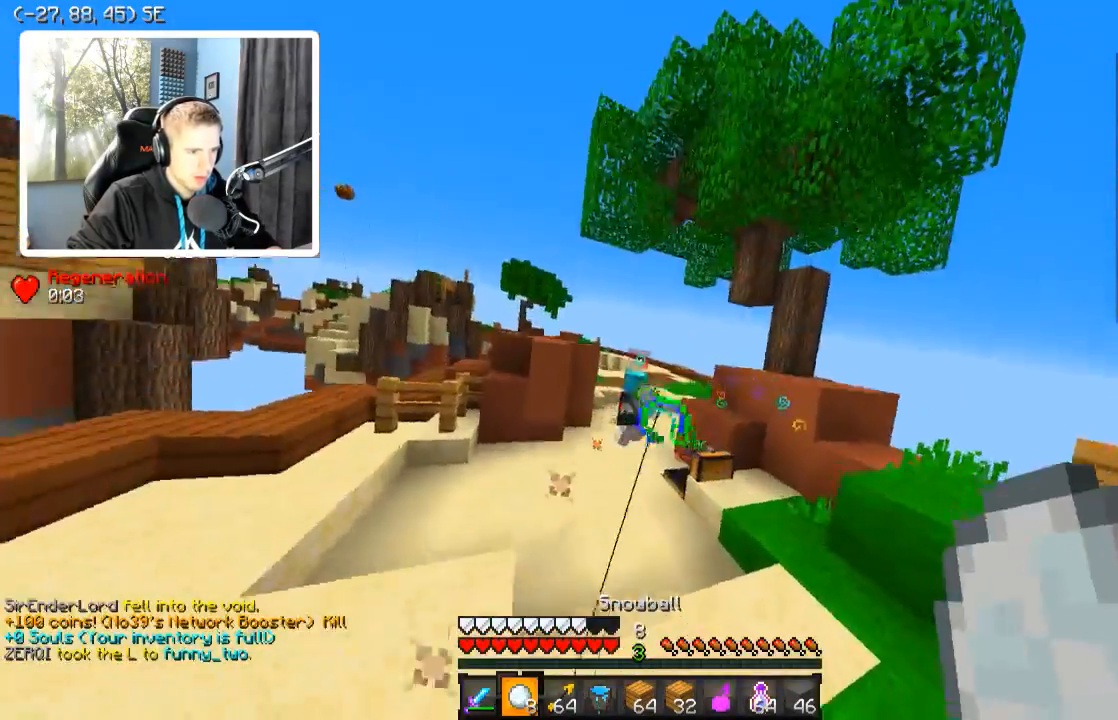
{"keys": ["w"], "events": []}
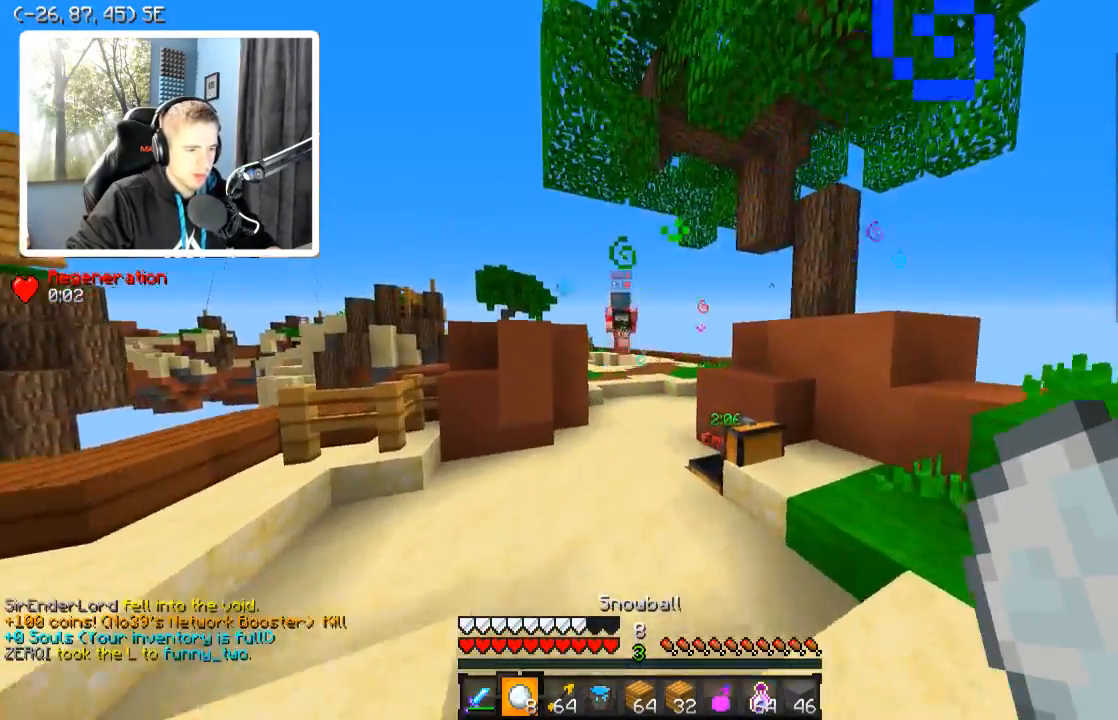
{"keys": ["w"], "events": []}
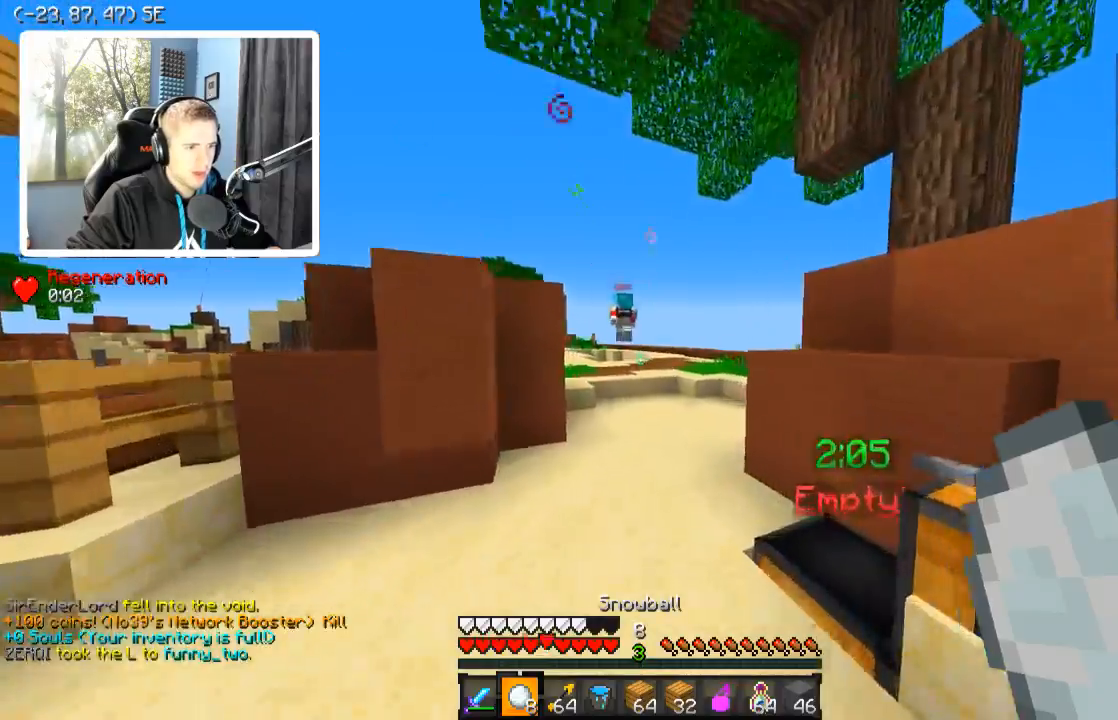
{"keys": ["d", "w"], "events": [[334, "d", "down"]]}
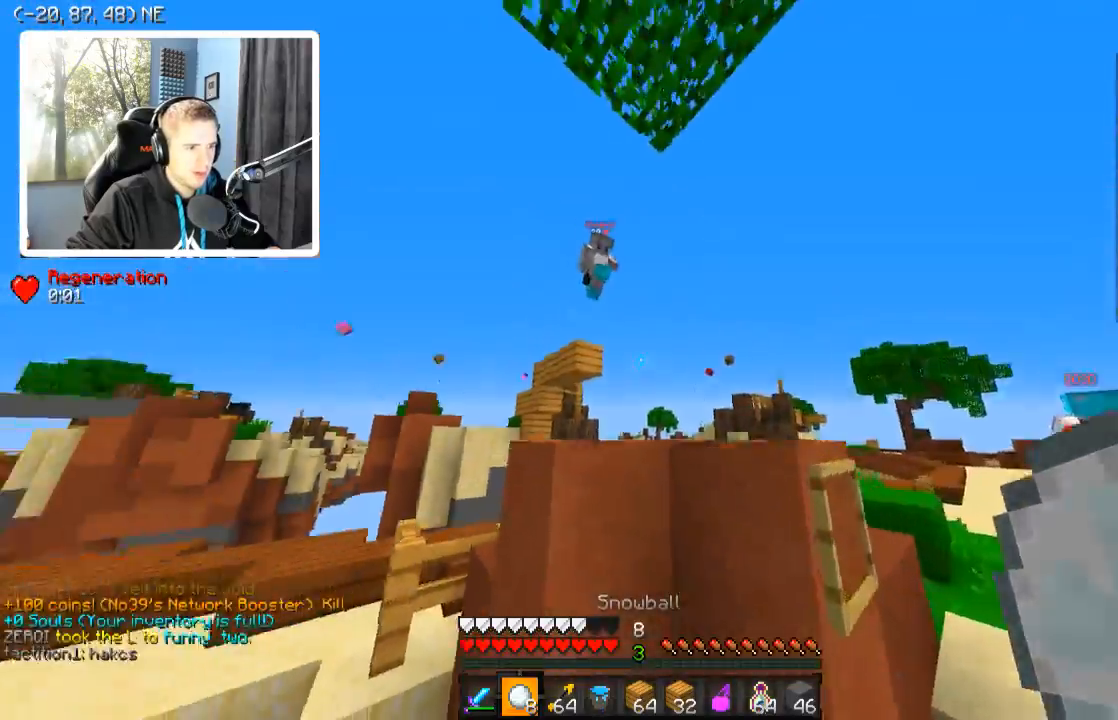
{"keys": ["d", "w"], "events": [[134, "w", "up"], [317, "w", "down"]]}
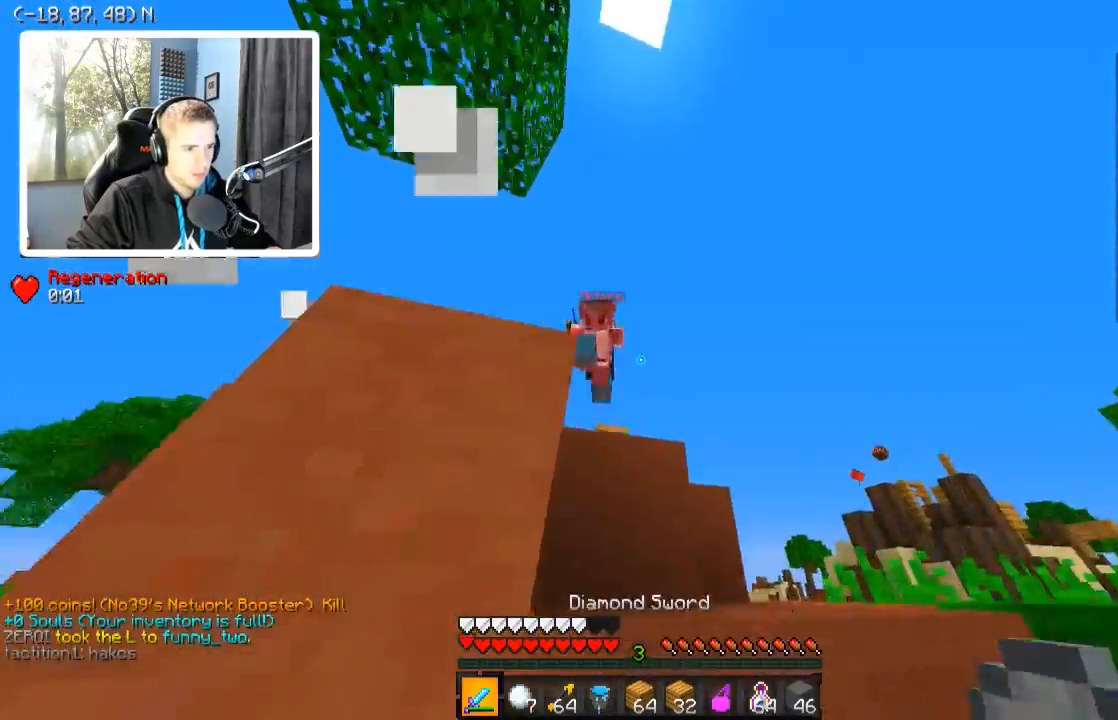
{"keys": ["a"], "events": [[217, "d", "up"], [234, "a", "down"], [284, "w", "up"]]}
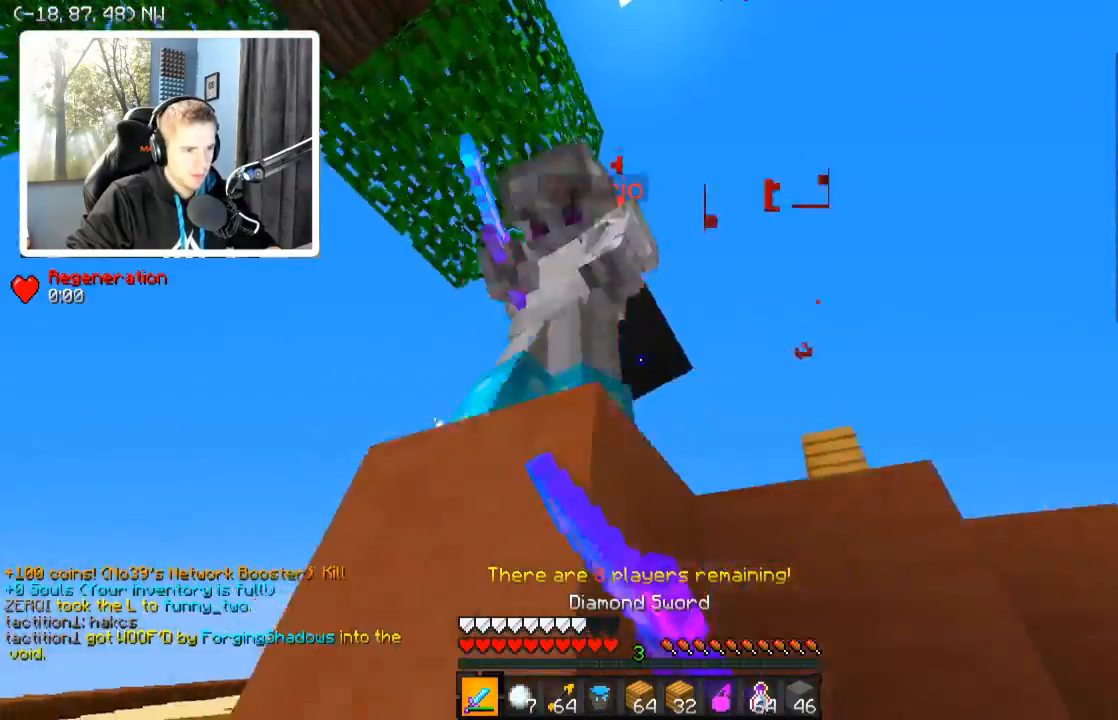
{"keys": ["a"], "events": [[184, "w", "down"], [434, "w", "up"]]}
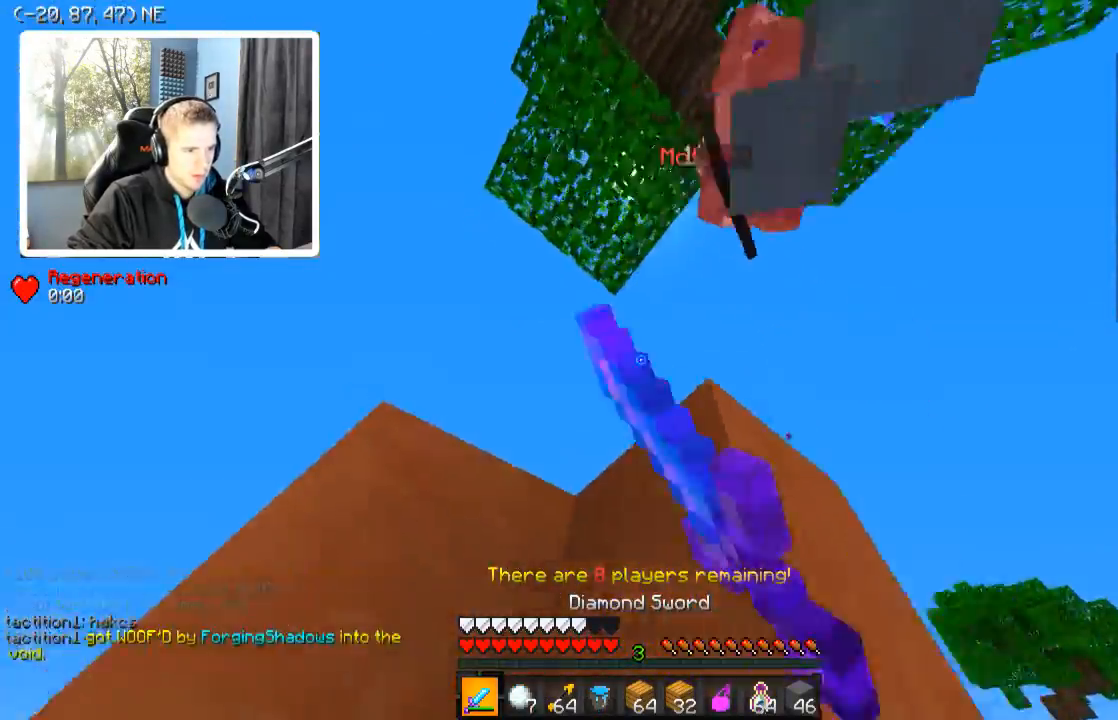
{"keys": ["d"], "events": [[167, "s", "down"], [234, "a", "up"], [234, "d", "down"], [484, "s", "up"]]}
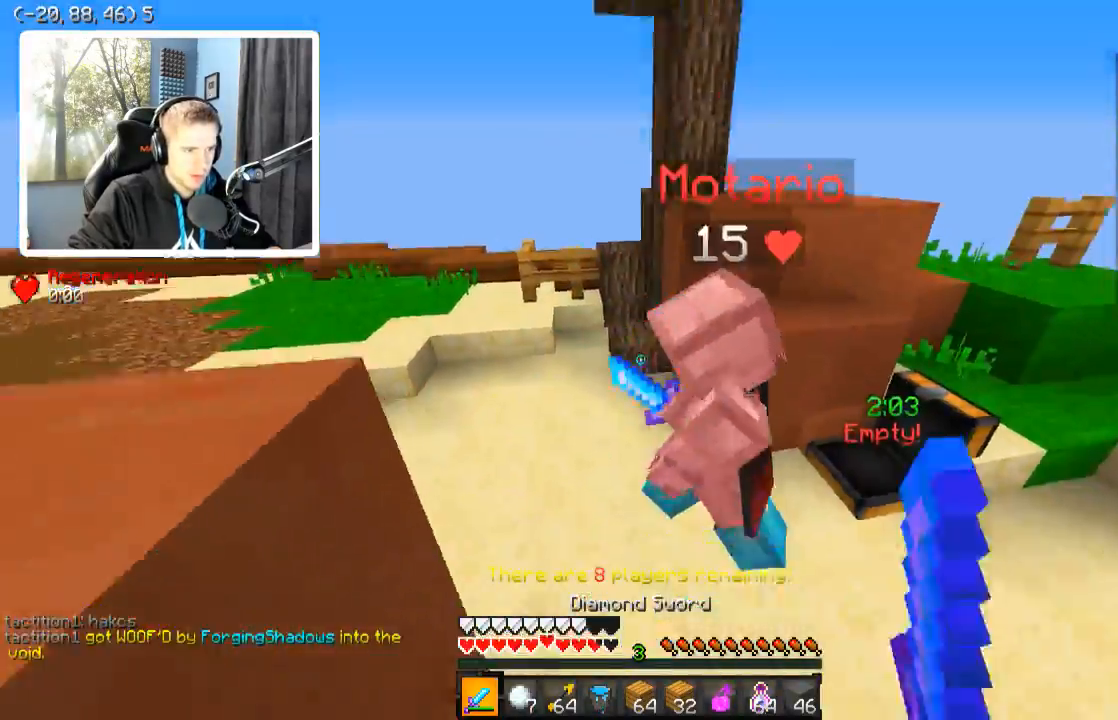
{"keys": ["d"], "events": [[134, "w", "down"], [334, "w", "up"]]}
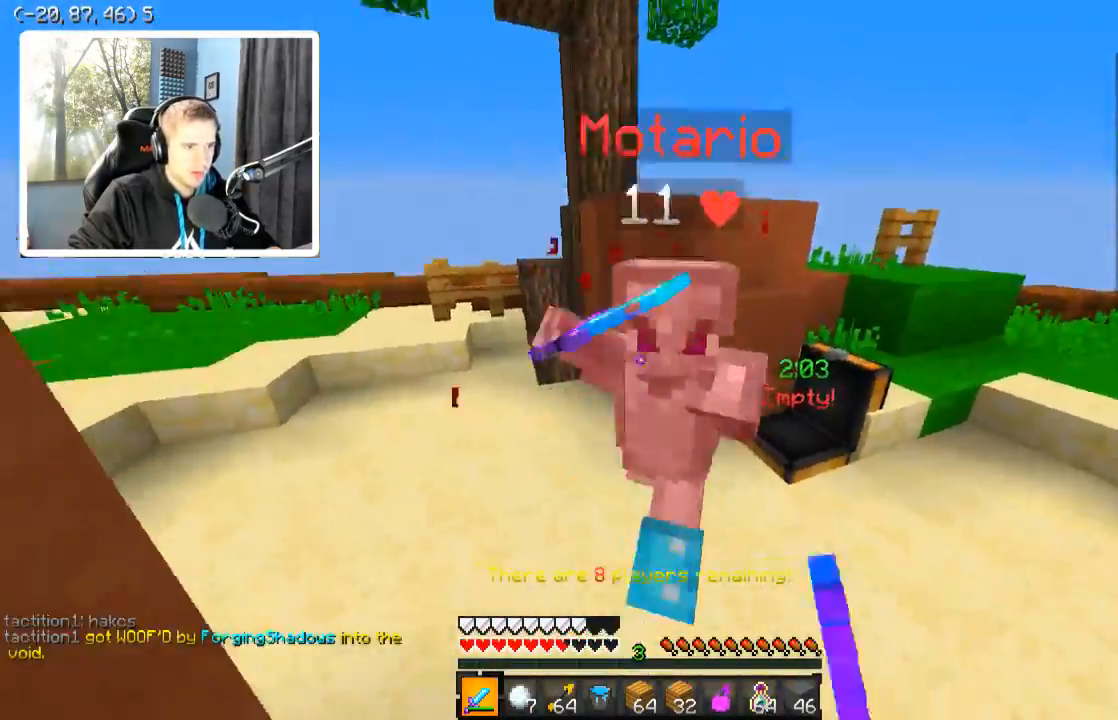
{"keys": ["d", "w"], "events": [[434, "w", "down"]]}
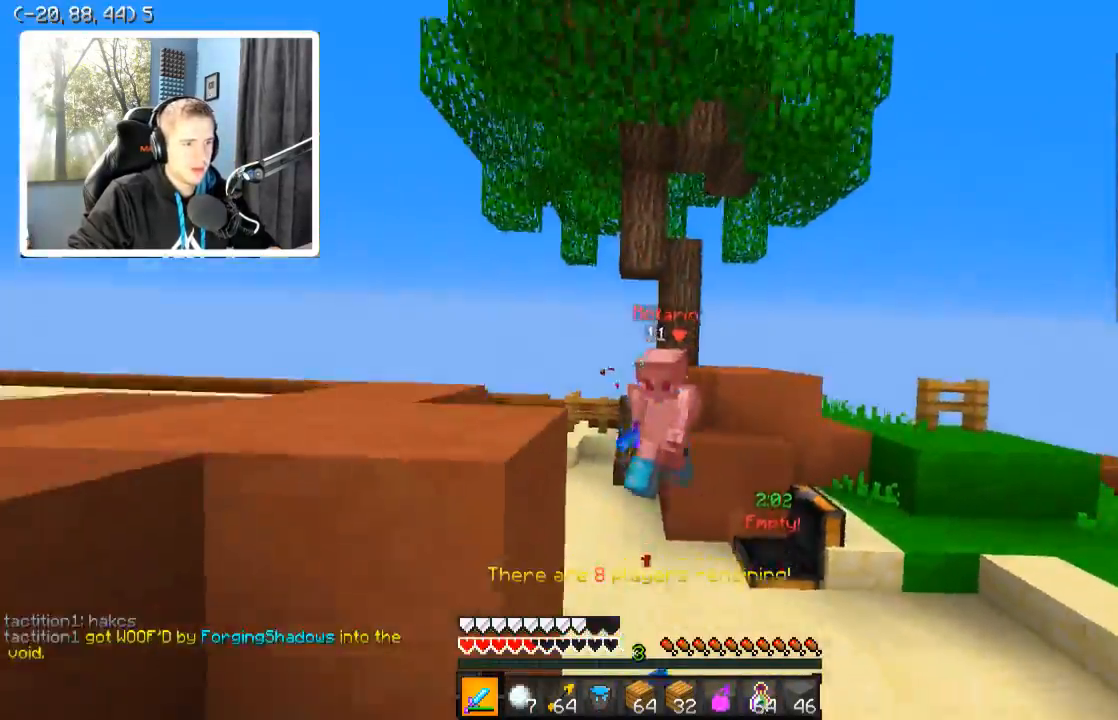
{"keys": ["a", "w"], "events": [[384, "d", "up"], [434, "a", "down"]]}
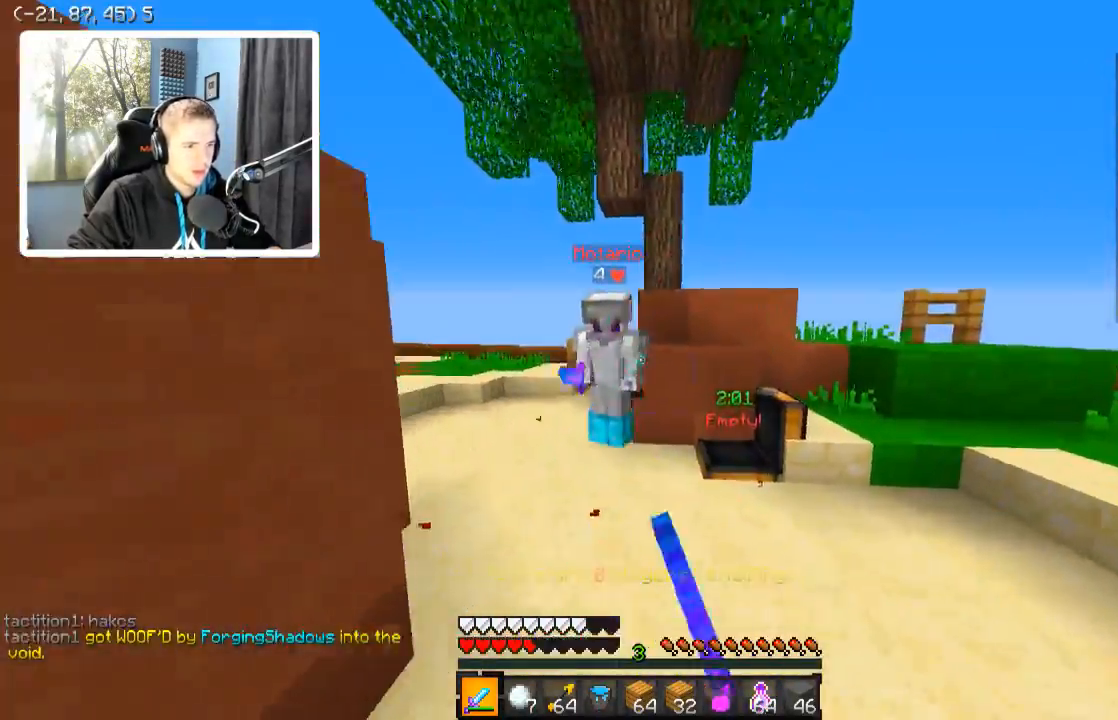
{"keys": ["d", "w"], "events": [[284, "d", "down"], [334, "a", "up"]]}
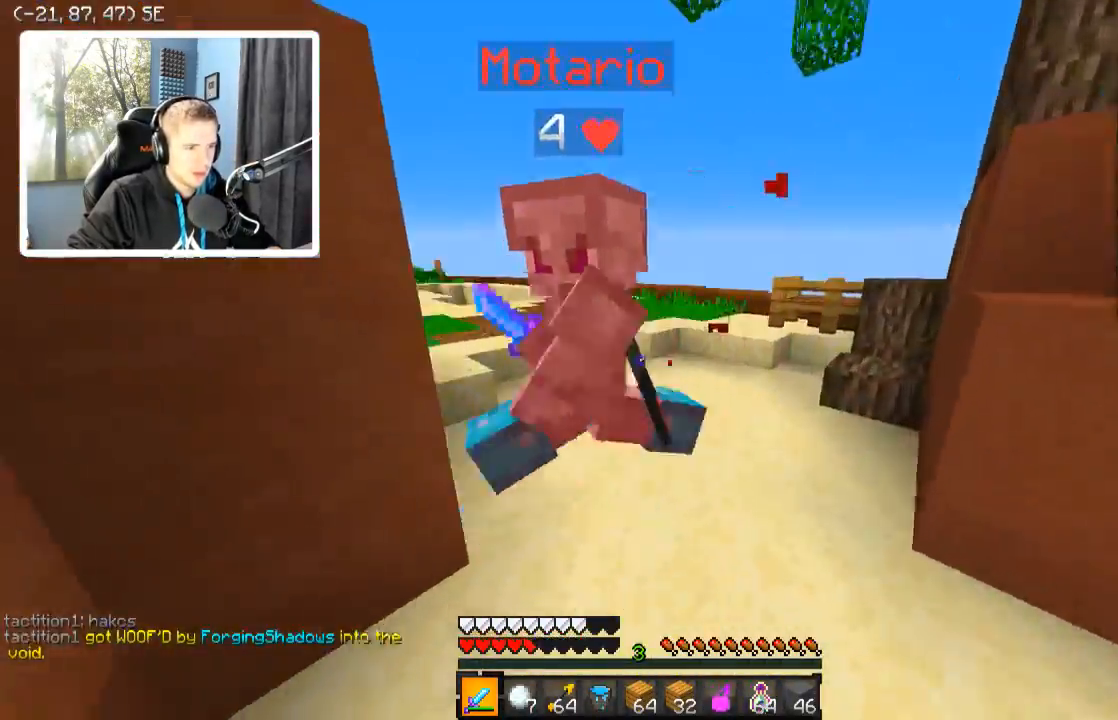
{"keys": ["w"], "events": [[384, "d", "up"]]}
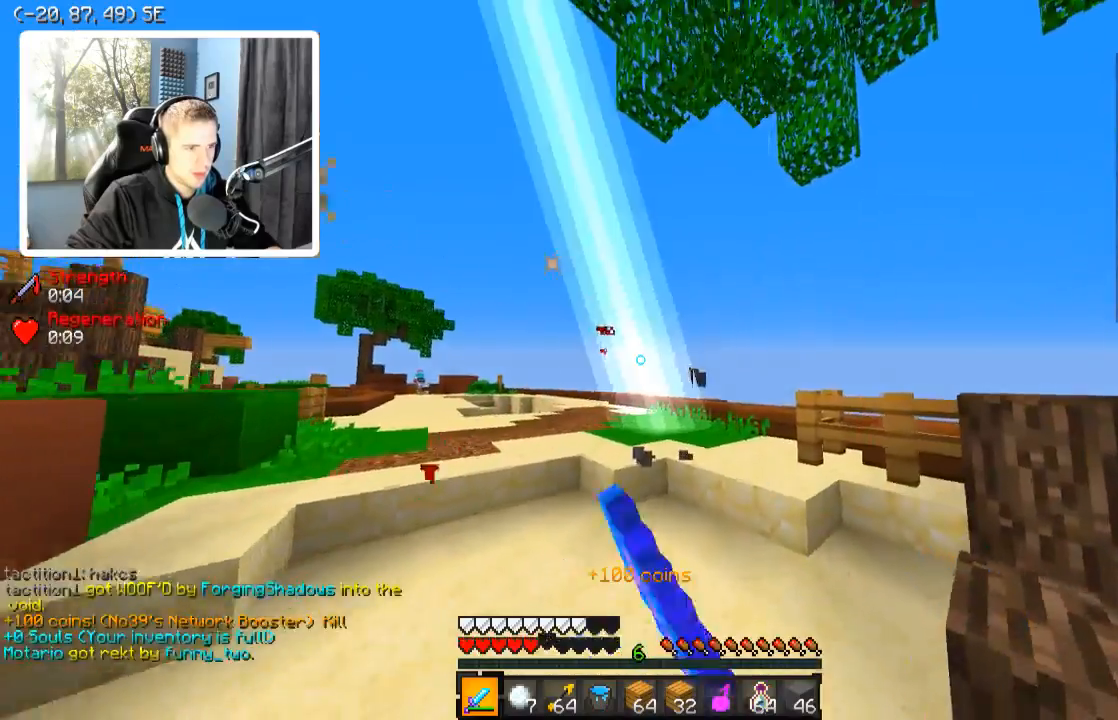
{"keys": ["d", "w"], "events": [[384, "d", "down"]]}
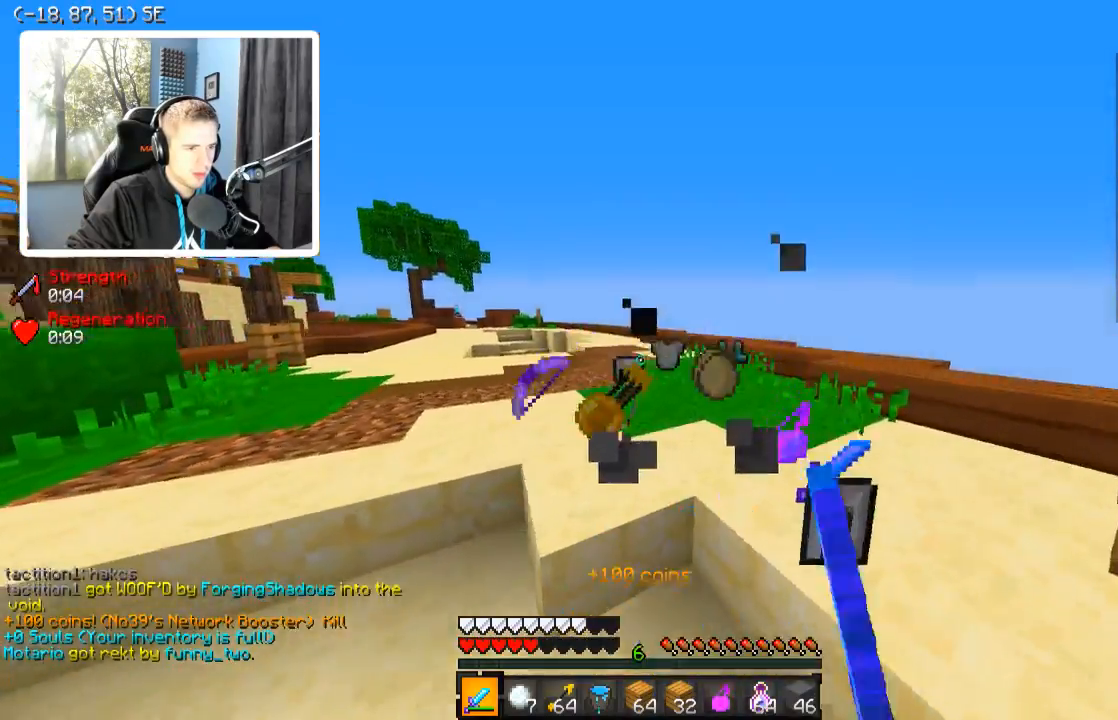
{"keys": ["a", "w"], "events": [[167, "d", "up"], [334, "d", "down"], [434, "d", "up"], [484, "a", "down"]]}
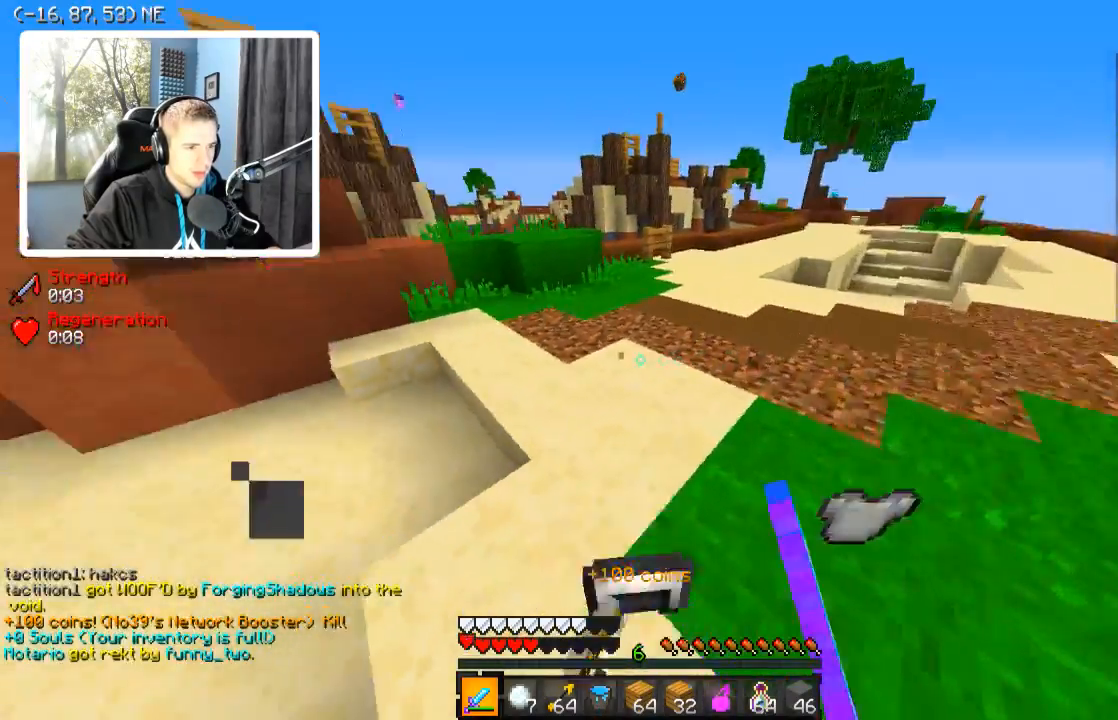
{"keys": ["w"], "events": [[34, "a", "up"], [84, "d", "down"], [167, "a", "down"], [234, "d", "up"], [434, "a", "up"]]}